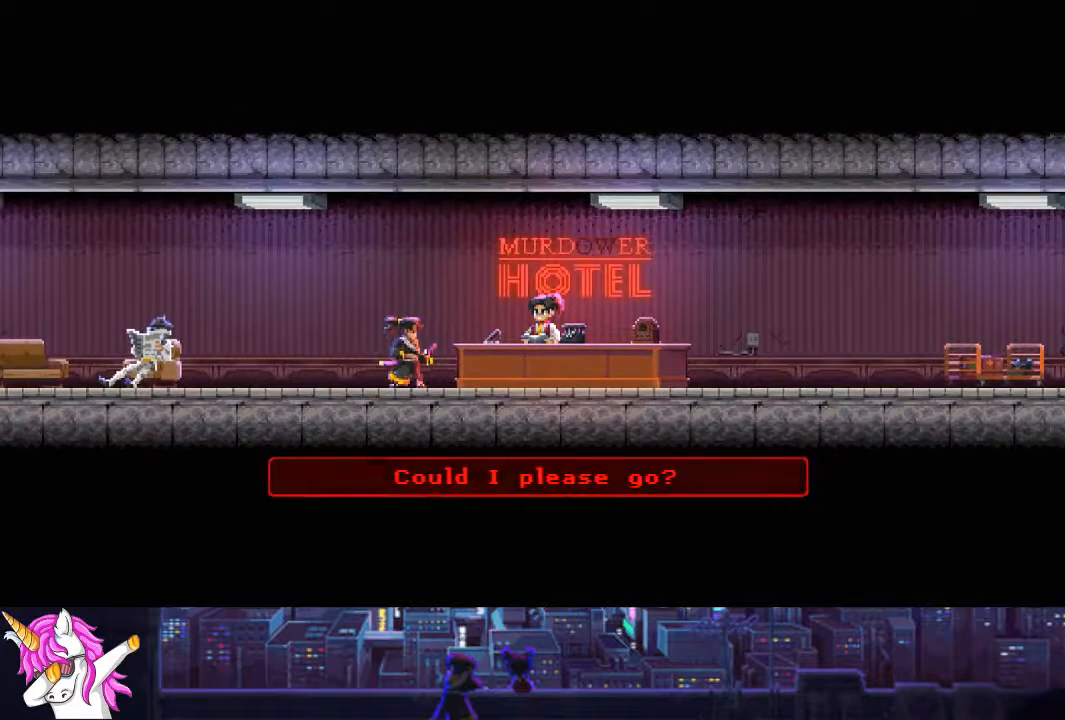
Gameplay with a controller (PlayStation layout); each line is a JSON object with the inputs held at the frame after it (dt_ms = milliseconds from this image to that frame). "events" lists button and stick changes between this image and that frame as [ms after this image, input, new state], when the widget could be followed in between. Not read: DPAD_RIGHT L1 R1.
{"dt_ms": 490, "buttons": ["CROSS"], "left_stick": "center", "right_stick": "center", "events": [[51, "CROSS", "up"], [135, "CROSS", "down"], [220, "CROSS", "up"], [304, "CROSS", "down"], [372, "CROSS", "up"], [473, "CROSS", "down"]]}
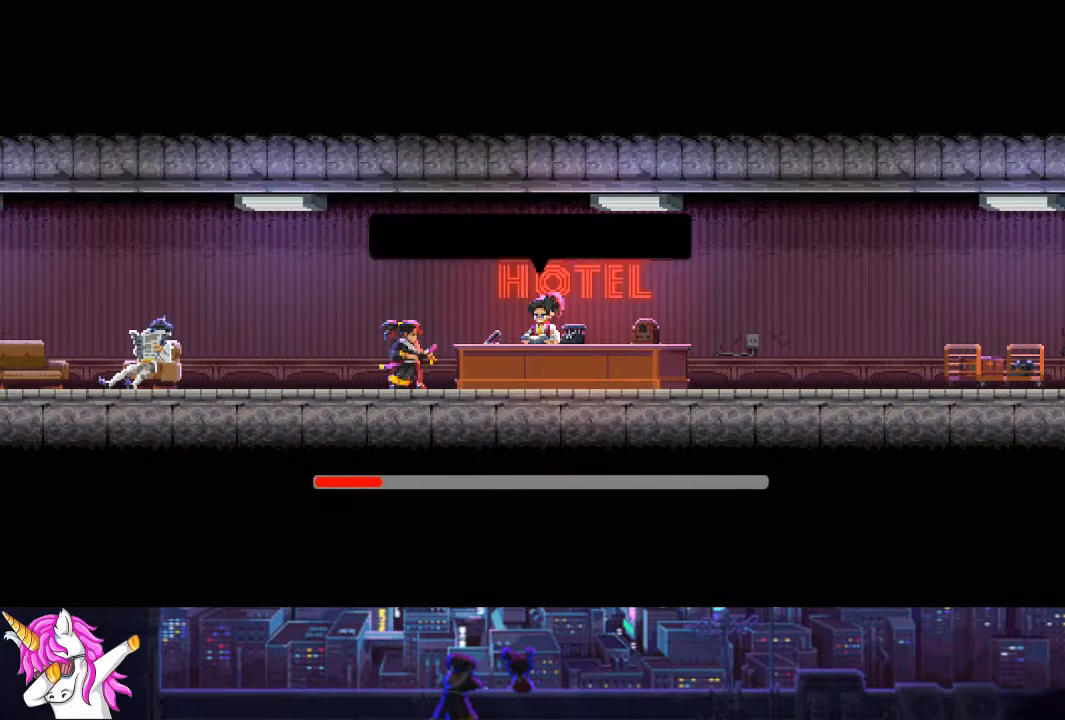
{"dt_ms": 506, "buttons": [], "left_stick": "center", "right_stick": "center", "events": [[84, "CROSS", "up"], [186, "CROSS", "down"], [236, "CROSS", "up"], [354, "CROSS", "down"], [473, "CROSS", "up"]]}
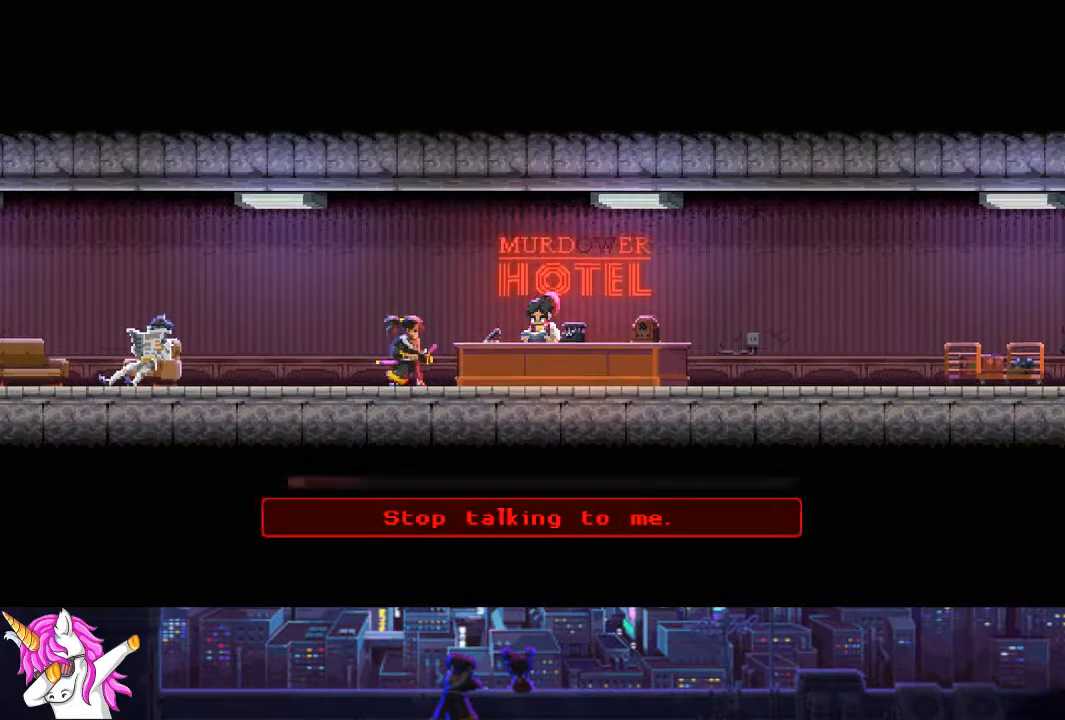
{"dt_ms": 507, "buttons": ["CROSS"], "left_stick": "center", "right_stick": "center", "events": [[51, "CROSS", "down"], [152, "CROSS", "up"], [237, "CROSS", "down"], [321, "CROSS", "up"], [406, "CROSS", "down"]]}
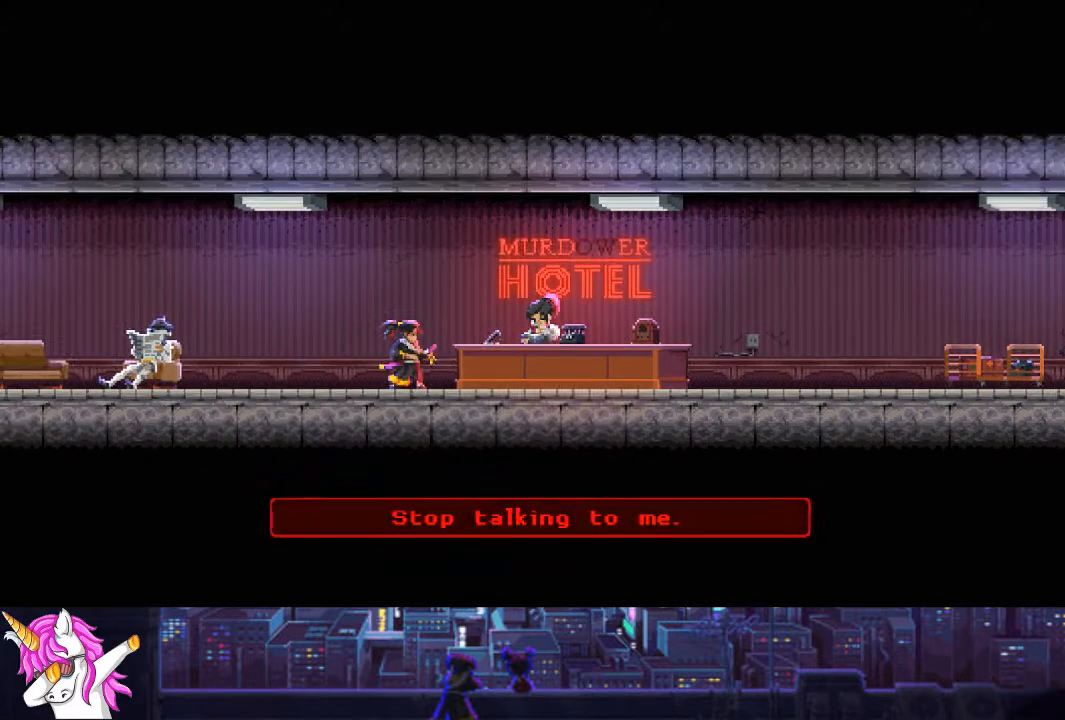
{"dt_ms": 996, "buttons": [], "left_stick": "center", "right_stick": "center", "events": [[17, "CROSS", "up"], [84, "CROSS", "down"], [186, "CROSS", "up"], [270, "CROSS", "down"], [388, "CROSS", "up"], [473, "CROSS", "down"], [574, "CROSS", "up"], [658, "CROSS", "down"], [760, "CROSS", "up"], [827, "CROSS", "down"], [945, "CROSS", "up"]]}
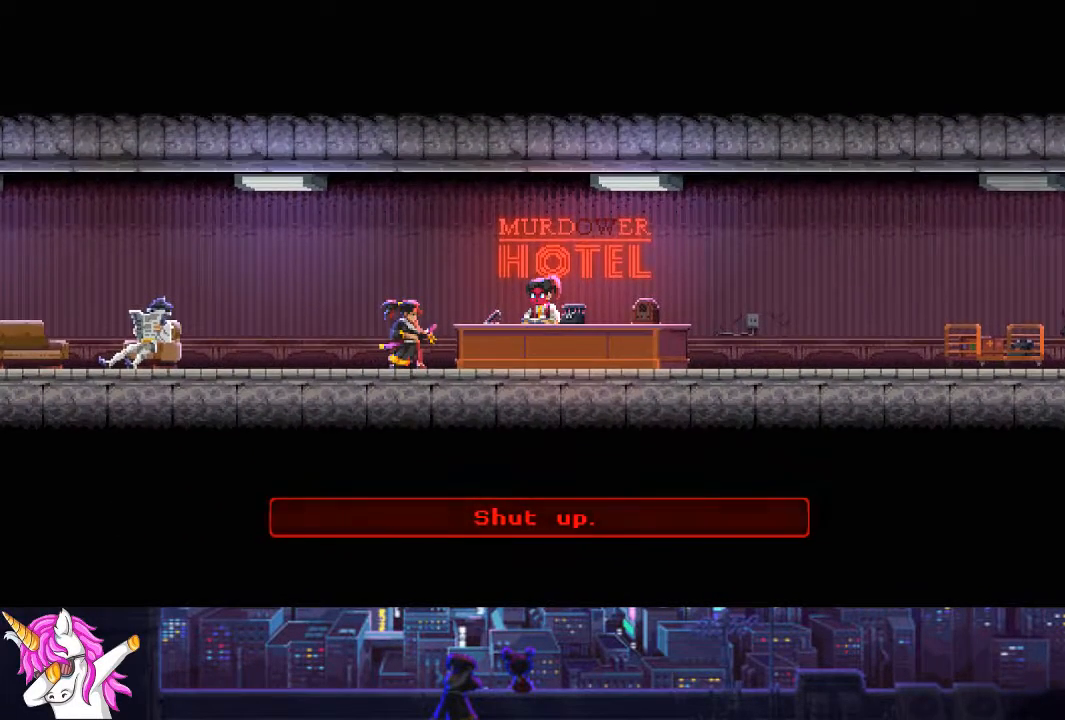
{"dt_ms": 490, "buttons": [], "left_stick": "center", "right_stick": "center", "events": [[34, "CROSS", "down"], [152, "CROSS", "up"], [237, "CROSS", "down"], [321, "CROSS", "up"], [388, "CROSS", "down"], [490, "CROSS", "up"]]}
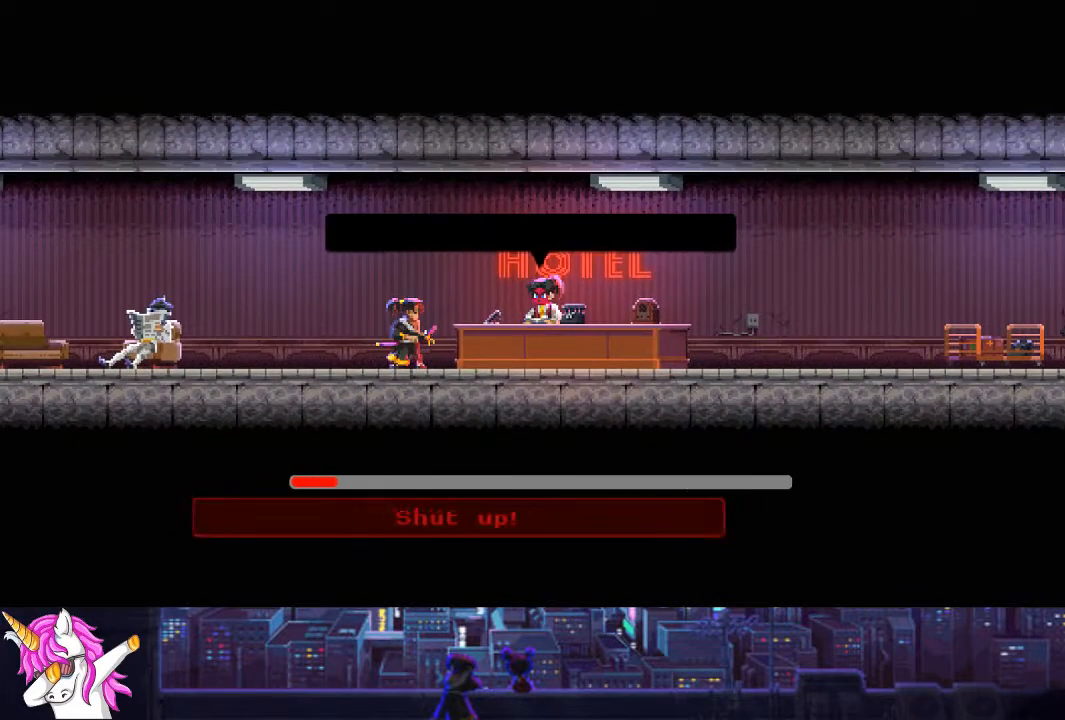
{"dt_ms": 506, "buttons": ["CROSS"], "left_stick": "center", "right_stick": "center", "events": [[84, "CROSS", "down"], [186, "CROSS", "up"], [270, "CROSS", "down"], [354, "CROSS", "up"], [439, "CROSS", "down"]]}
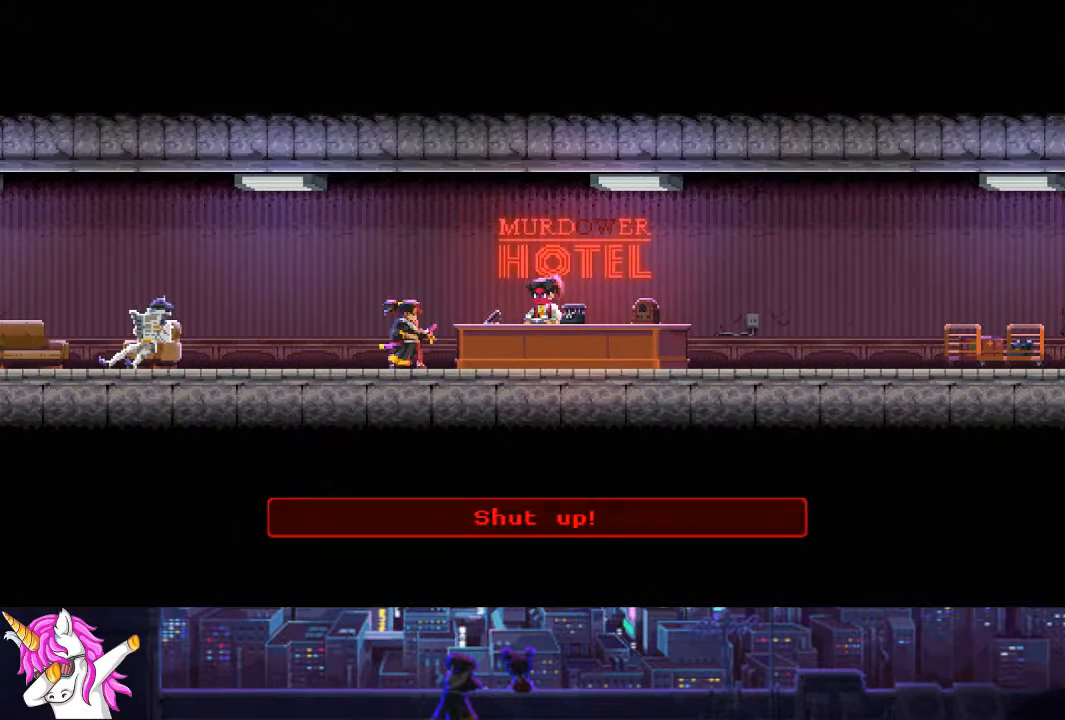
{"dt_ms": 997, "buttons": [], "left_stick": "center", "right_stick": "center", "events": [[34, "CROSS", "up"], [119, "CROSS", "down"], [237, "CROSS", "up"], [321, "CROSS", "down"], [439, "CROSS", "up"], [524, "CROSS", "down"], [608, "CROSS", "up"], [676, "CROSS", "down"], [794, "CROSS", "up"], [878, "CROSS", "down"], [980, "CROSS", "up"]]}
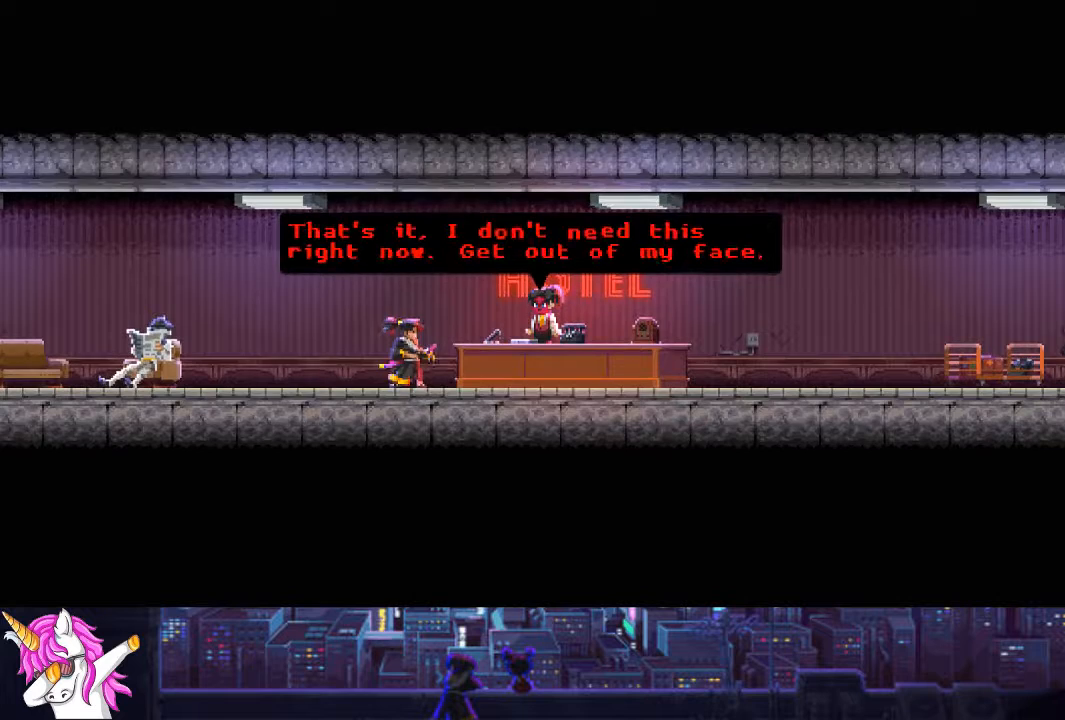
{"dt_ms": 506, "buttons": ["CROSS"], "left_stick": "center", "right_stick": "center", "events": [[50, "CROSS", "down"], [168, "CROSS", "up"], [253, "CROSS", "down"], [371, "CROSS", "up"], [455, "CROSS", "down"]]}
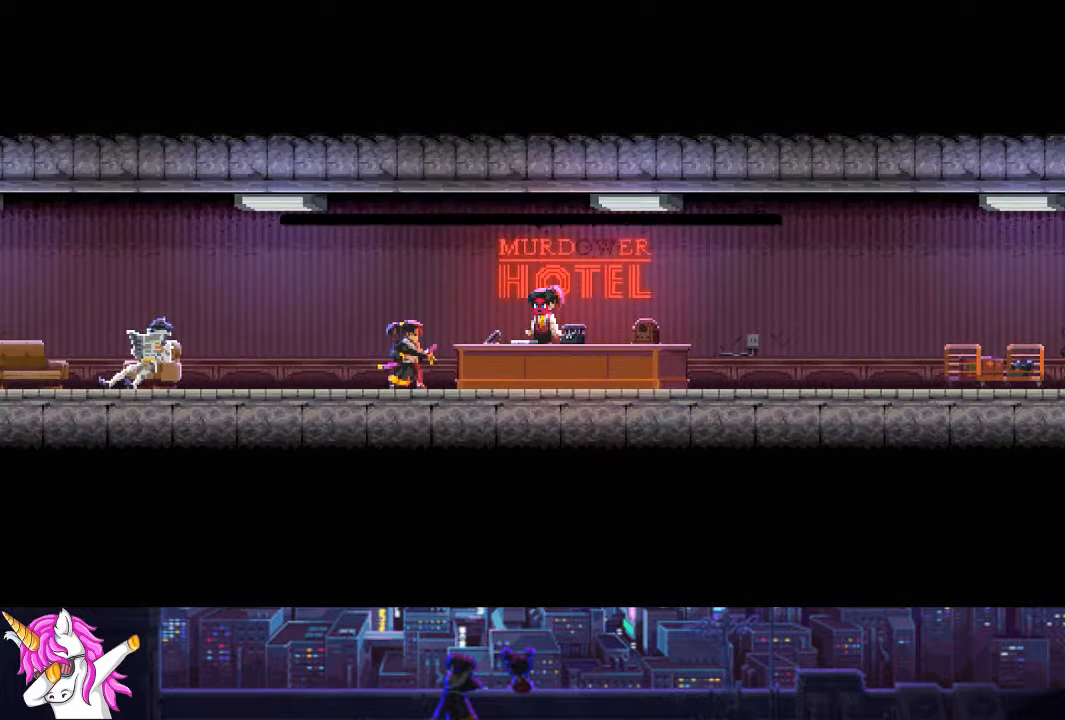
{"dt_ms": 507, "buttons": [], "left_stick": "center", "right_stick": "center", "events": [[34, "CROSS", "up"], [101, "CROSS", "down"], [186, "CROSS", "up"]]}